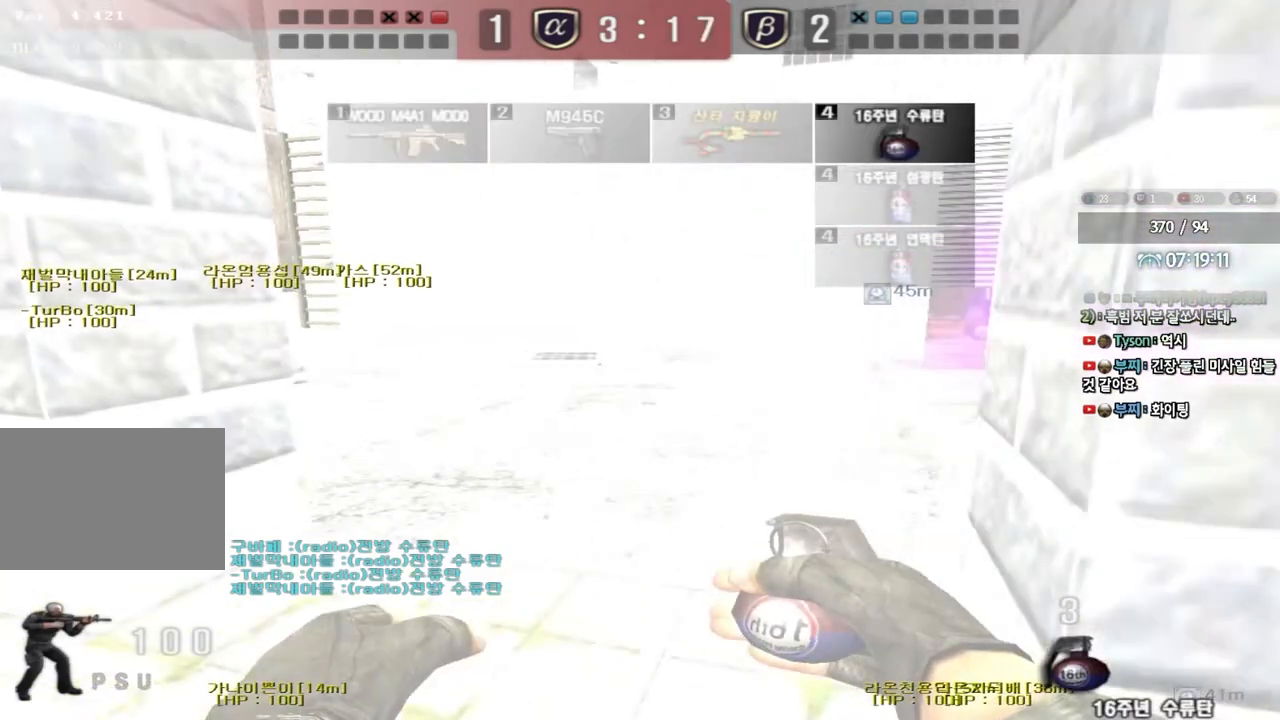
Gameplay with keyboard; each line is a JSON object with the keys held at the frame after it. "events" lists presses ("down") and releases ("up") of "a", "ctrl", "d", "e", "f", "q", "r", "s", "shift", "space", "tab" and "w" between this image and that frame as [ms after this image, input, new state], when the widget could be followed in between. No other keys are recorded. Mouse input is not recorded.
{"keys": ["shift"], "events": [[333, "a", "up"], [333, "shift", "down"], [350, "w", "up"], [383, "space", "down"], [500, "space", "up"]]}
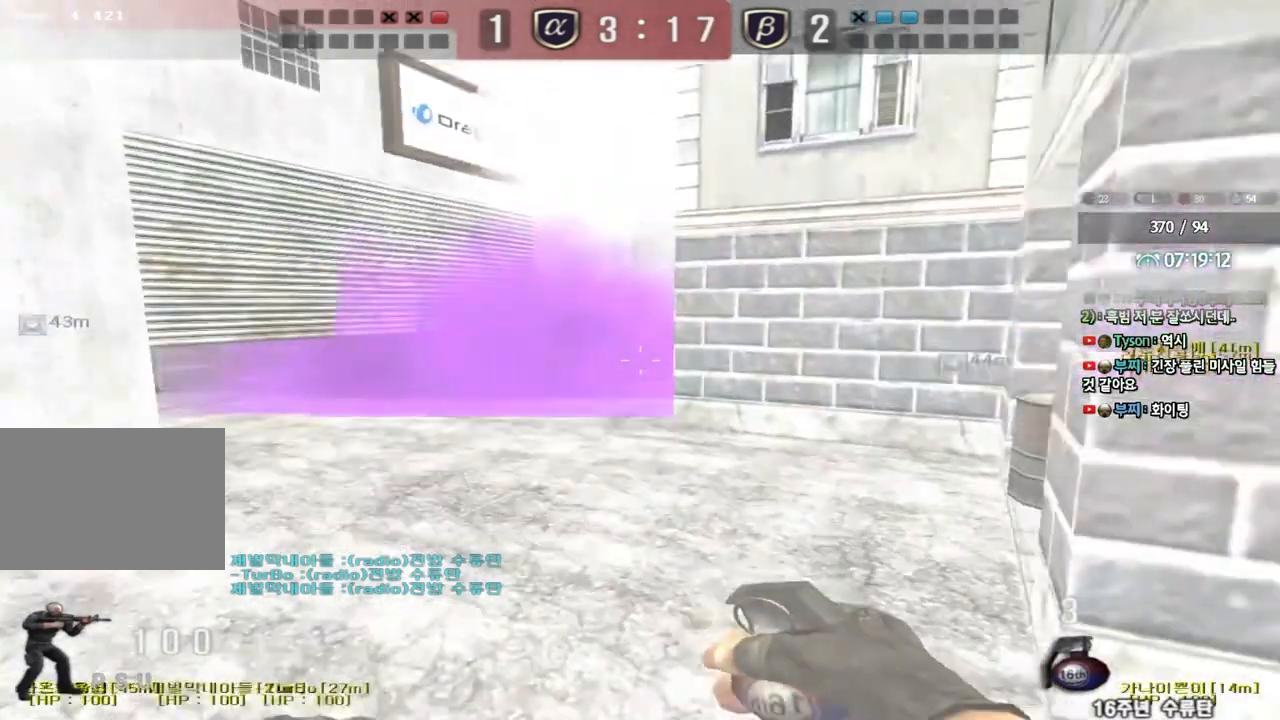
{"keys": ["a", "w"], "events": [[183, "shift", "up"], [450, "a", "down"], [450, "w", "down"]]}
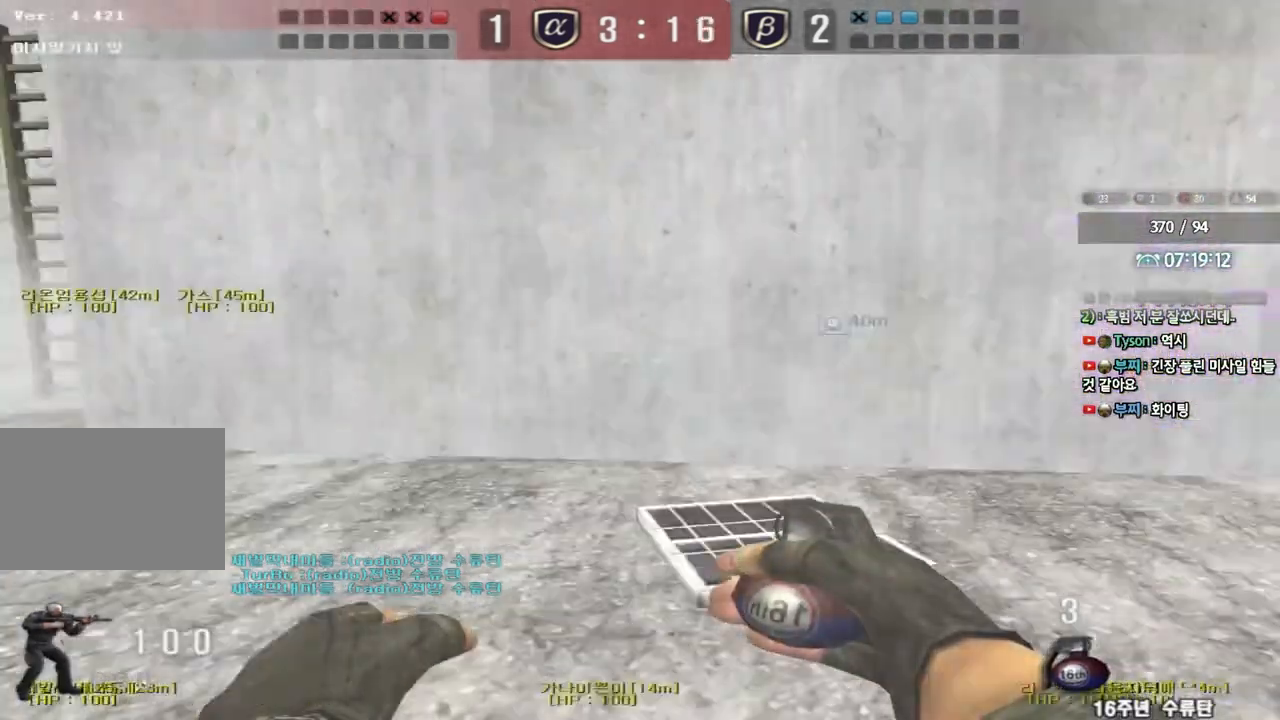
{"keys": ["d", "w"], "events": [[450, "a", "up"], [500, "d", "down"]]}
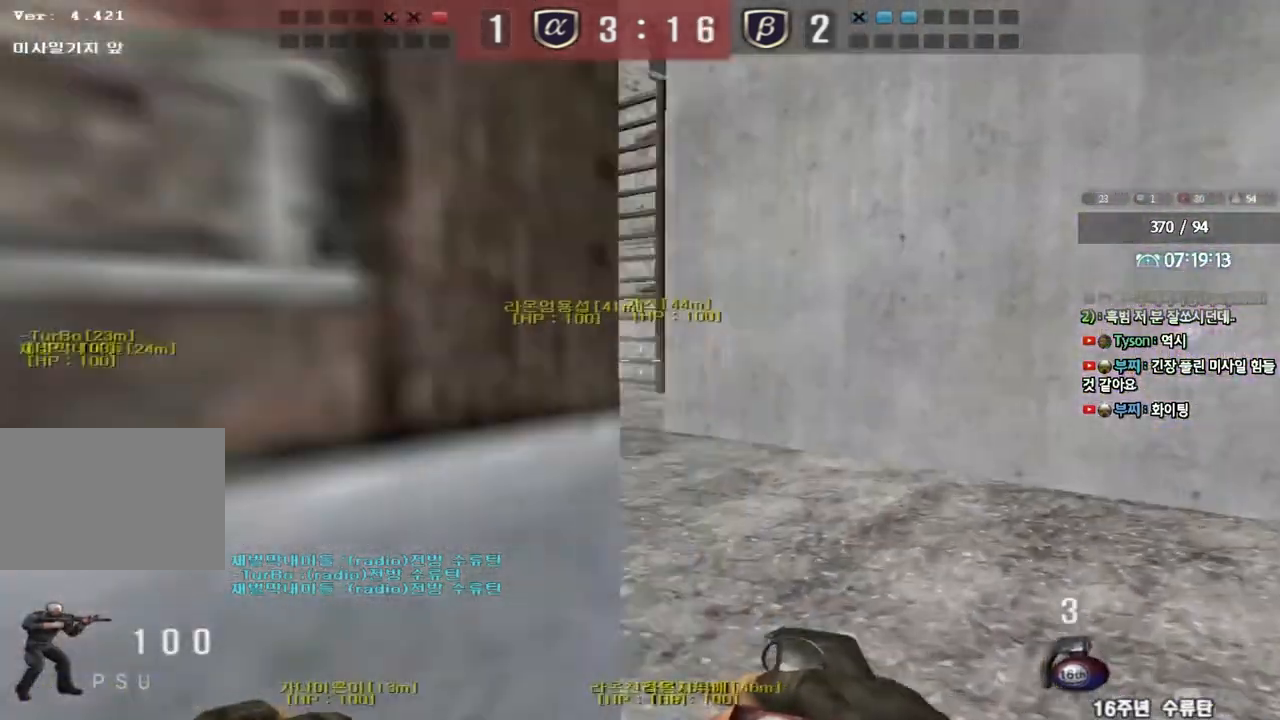
{"keys": ["a", "w"], "events": [[183, "d", "up"], [200, "a", "down"]]}
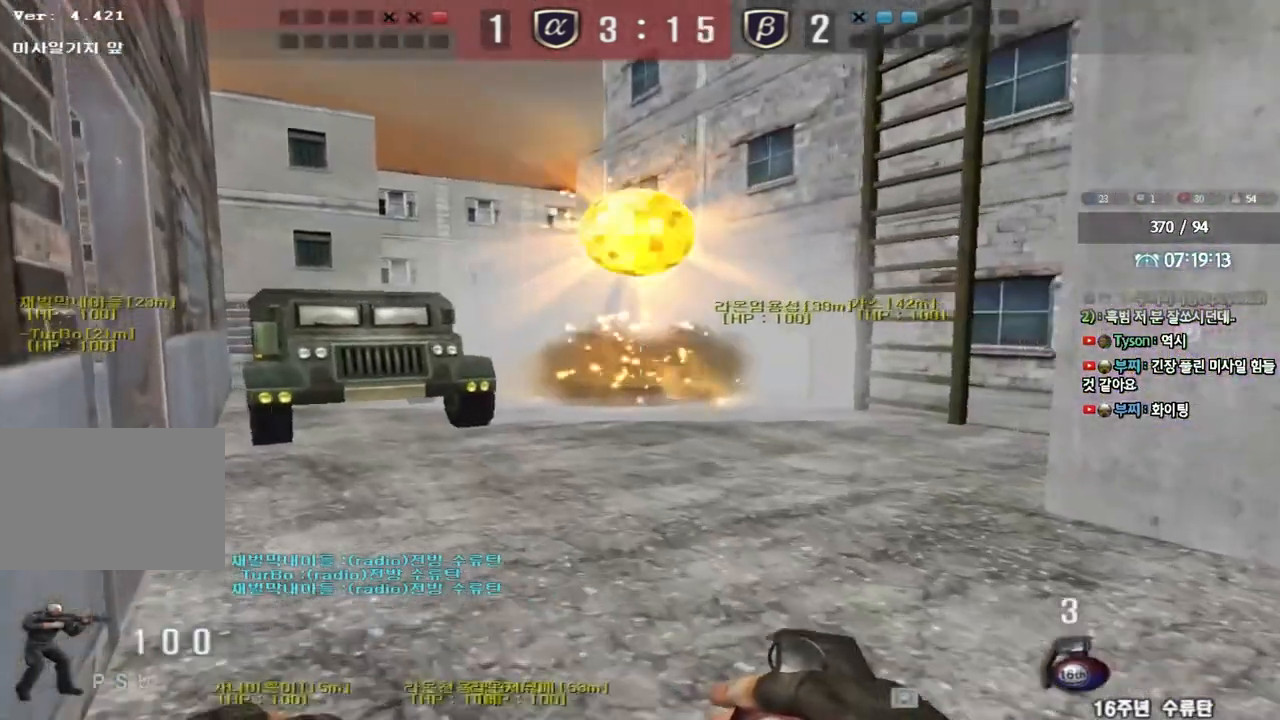
{"keys": ["a", "w"], "events": []}
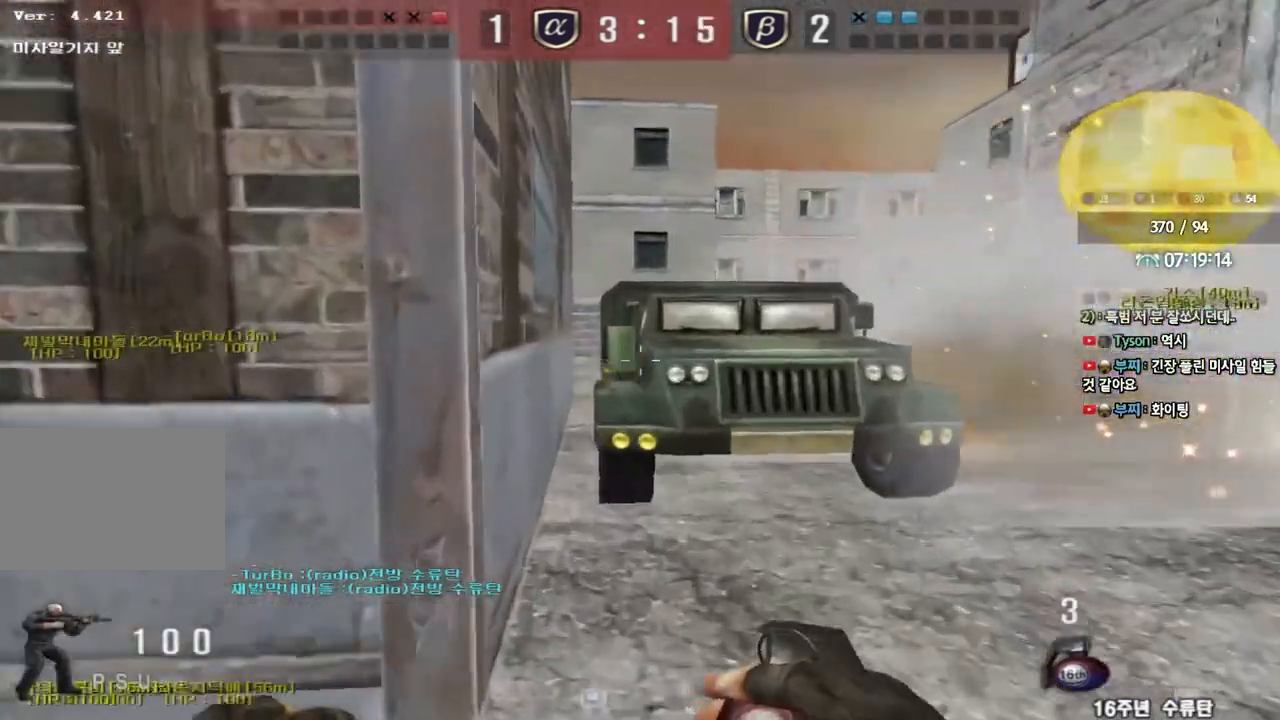
{"keys": ["a", "w"], "events": [[83, "a", "up"], [83, "ctrl", "down"], [83, "w", "up"], [450, "a", "down"], [467, "ctrl", "up"], [467, "w", "down"]]}
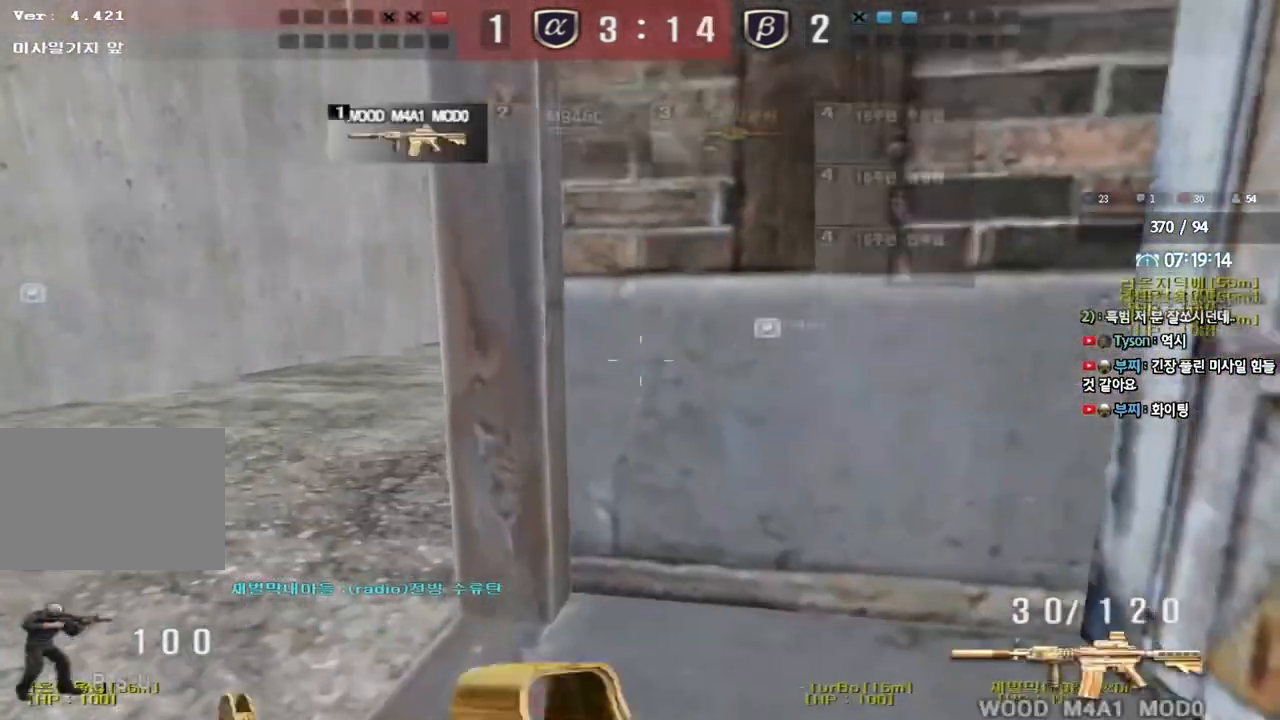
{"keys": ["ctrl"], "events": [[83, "ctrl", "down"], [83, "w", "up"], [100, "a", "up"], [117, "space", "down"], [183, "ctrl", "up"], [200, "a", "down"], [200, "s", "down"], [200, "space", "up"], [300, "ctrl", "down"], [400, "ctrl", "up"], [433, "a", "up"], [433, "s", "up"], [483, "ctrl", "down"]]}
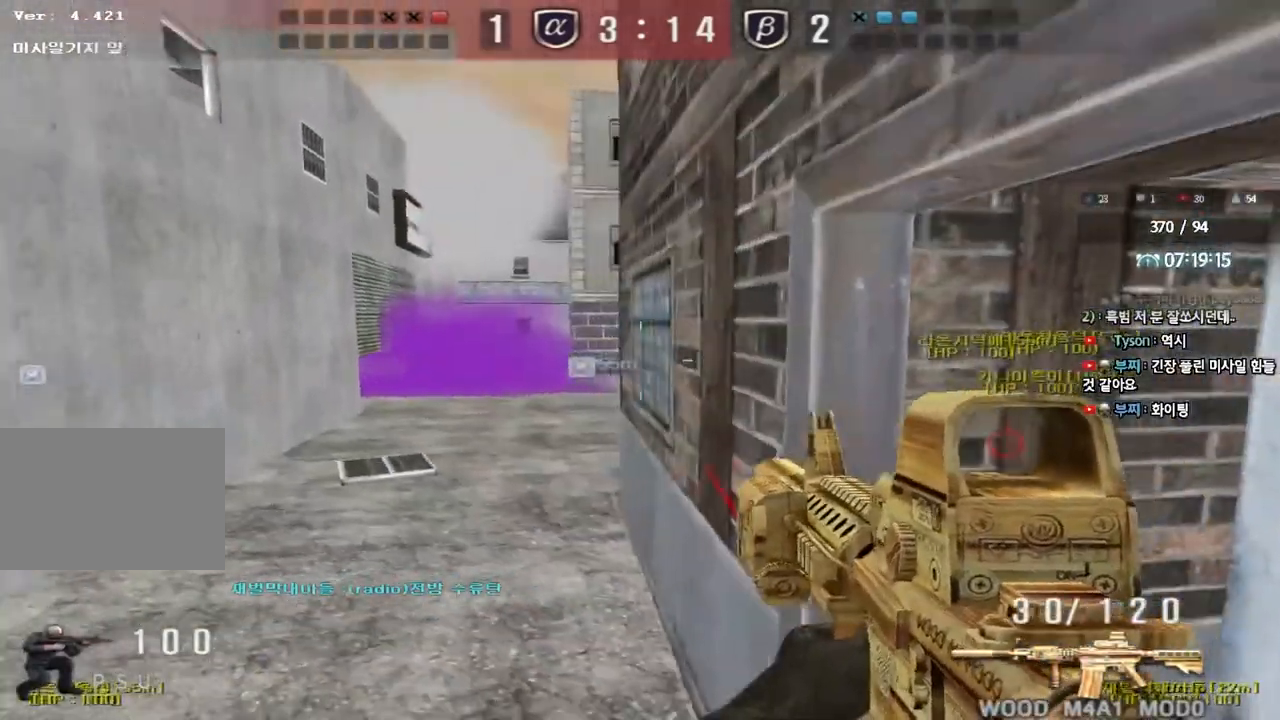
{"keys": ["shift", "space"], "events": [[17, "a", "down"], [33, "w", "down"], [117, "ctrl", "up"], [450, "a", "up"], [450, "shift", "down"], [450, "w", "up"], [483, "space", "down"]]}
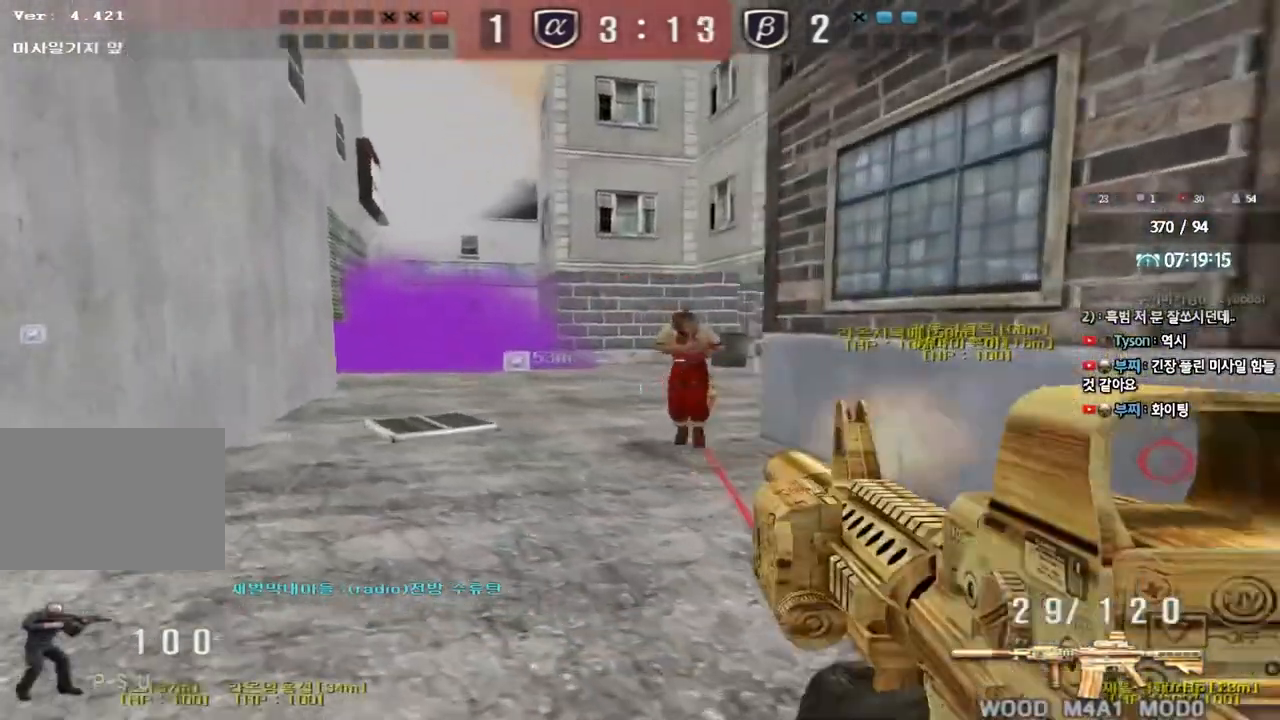
{"keys": ["d", "s"], "events": [[50, "shift", "up"], [50, "space", "up"], [117, "s", "down"], [133, "d", "down"]]}
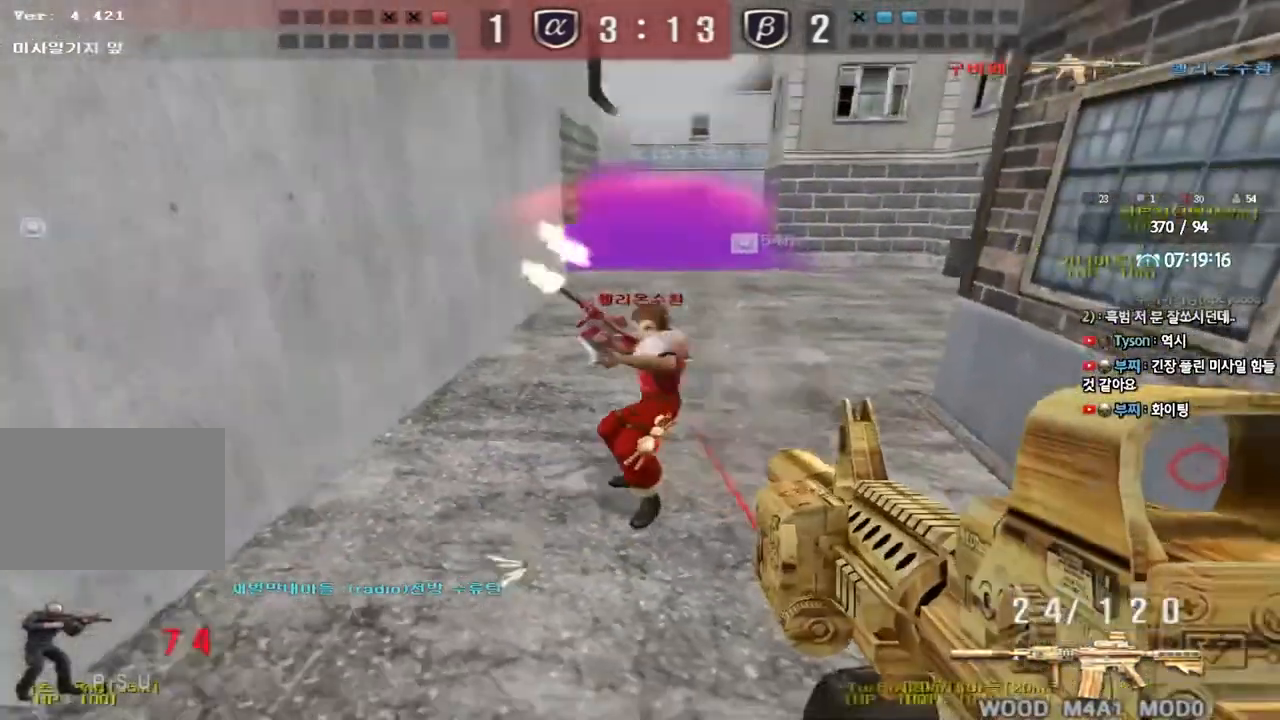
{"keys": ["d", "w"], "events": [[167, "ctrl", "down"], [183, "d", "up"], [183, "s", "up"], [267, "d", "down"], [283, "w", "down"], [300, "ctrl", "up"]]}
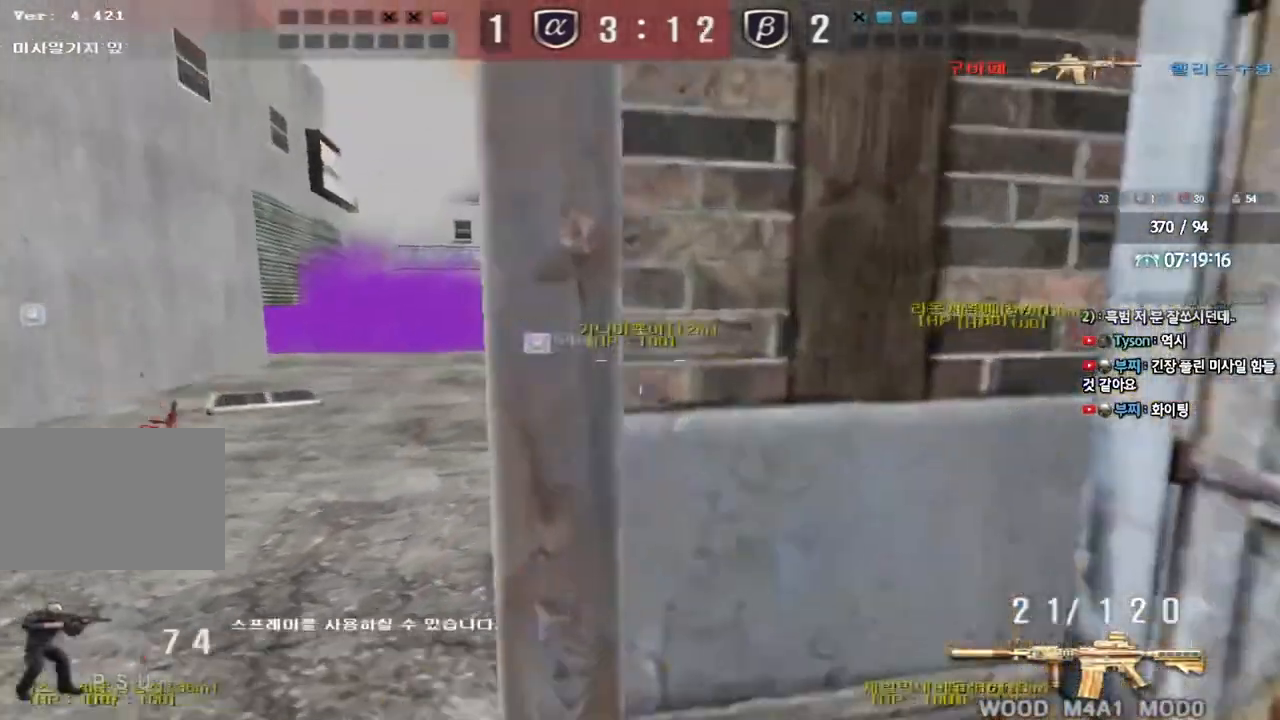
{"keys": ["ctrl"], "events": [[150, "ctrl", "down"], [150, "d", "up"], [167, "w", "up"]]}
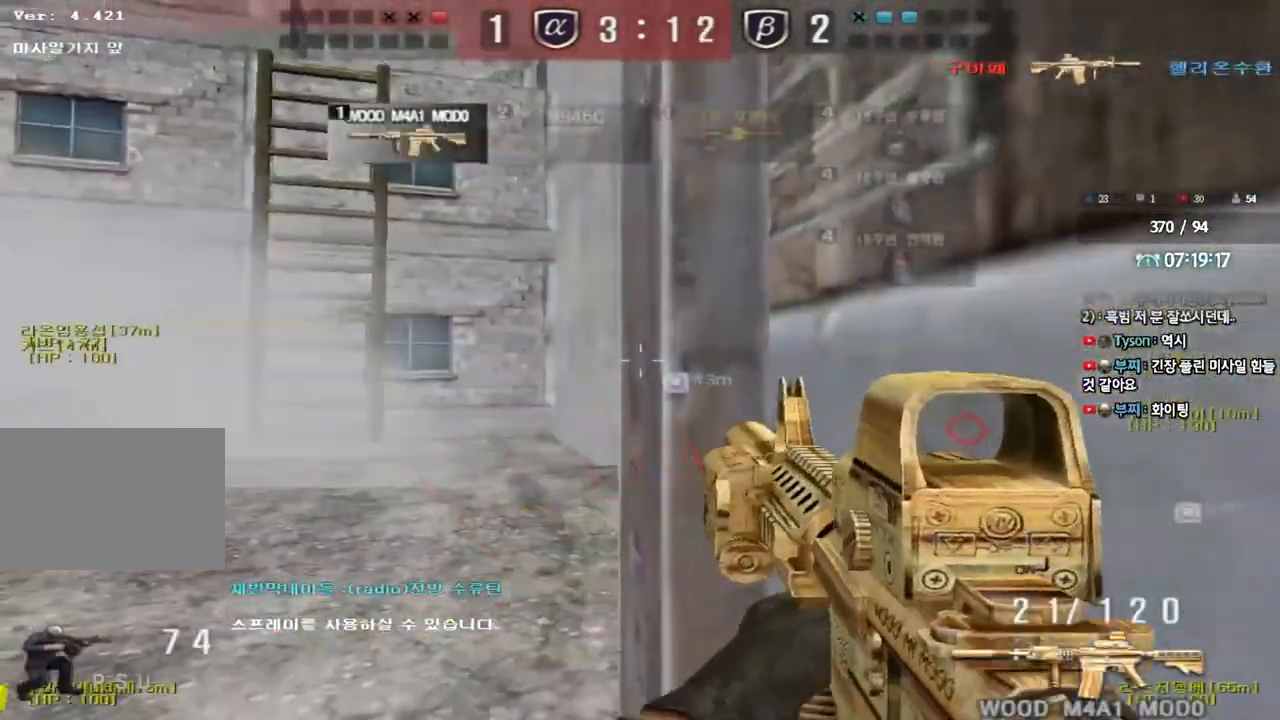
{"keys": ["a", "s"], "events": [[67, "a", "down"], [100, "w", "down"], [117, "ctrl", "up"], [317, "ctrl", "down"], [317, "w", "up"], [350, "a", "up"], [350, "space", "down"], [417, "ctrl", "up"], [433, "a", "down"], [433, "s", "down"], [433, "space", "up"]]}
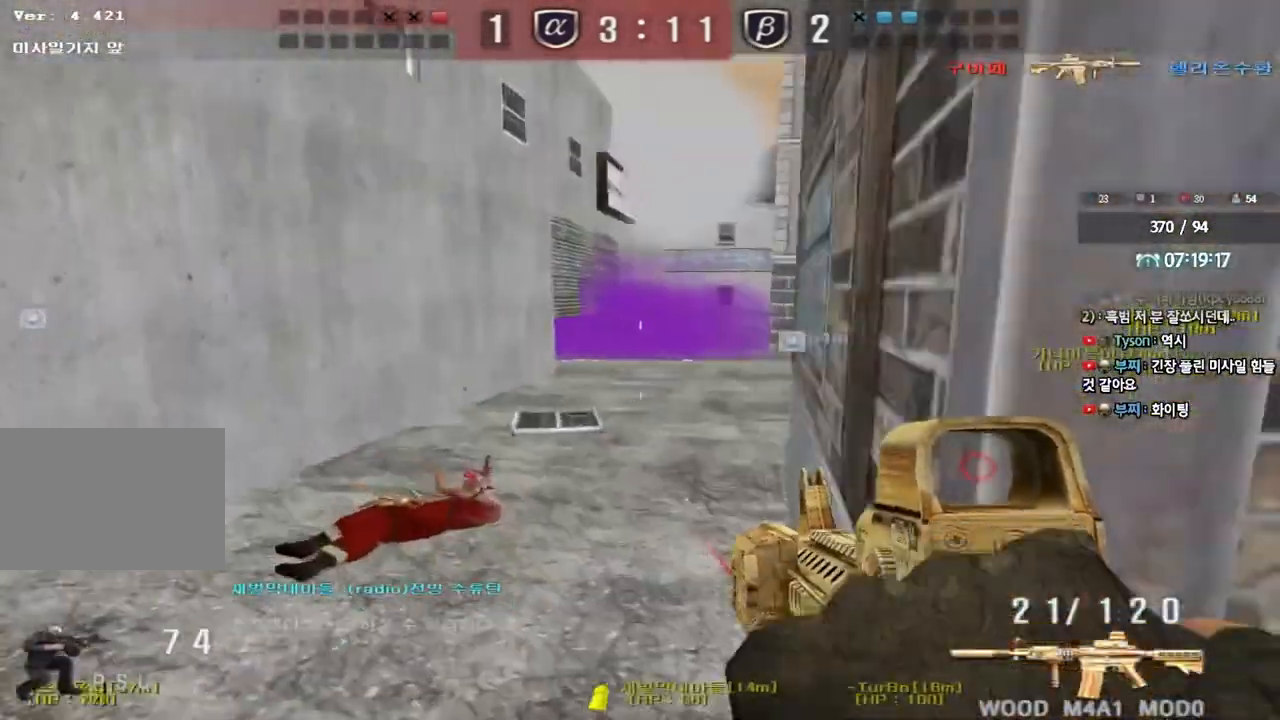
{"keys": ["a", "s"], "events": [[17, "ctrl", "down"], [150, "ctrl", "up"], [217, "ctrl", "down"], [350, "ctrl", "up"]]}
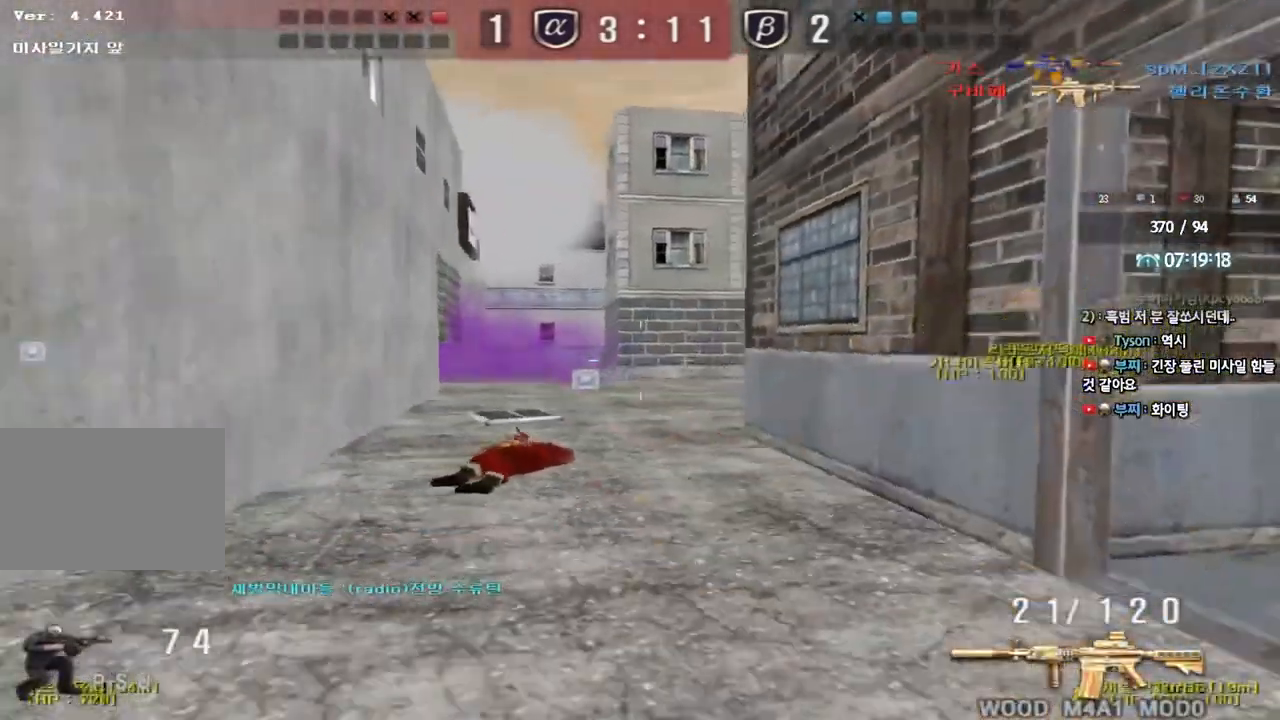
{"keys": ["a"], "events": [[117, "s", "up"], [117, "shift", "down"], [150, "a", "up"], [150, "space", "down"], [217, "a", "down"], [217, "s", "down"], [217, "shift", "up"], [233, "space", "up"], [317, "shift", "down"], [450, "shift", "up"], [483, "s", "up"]]}
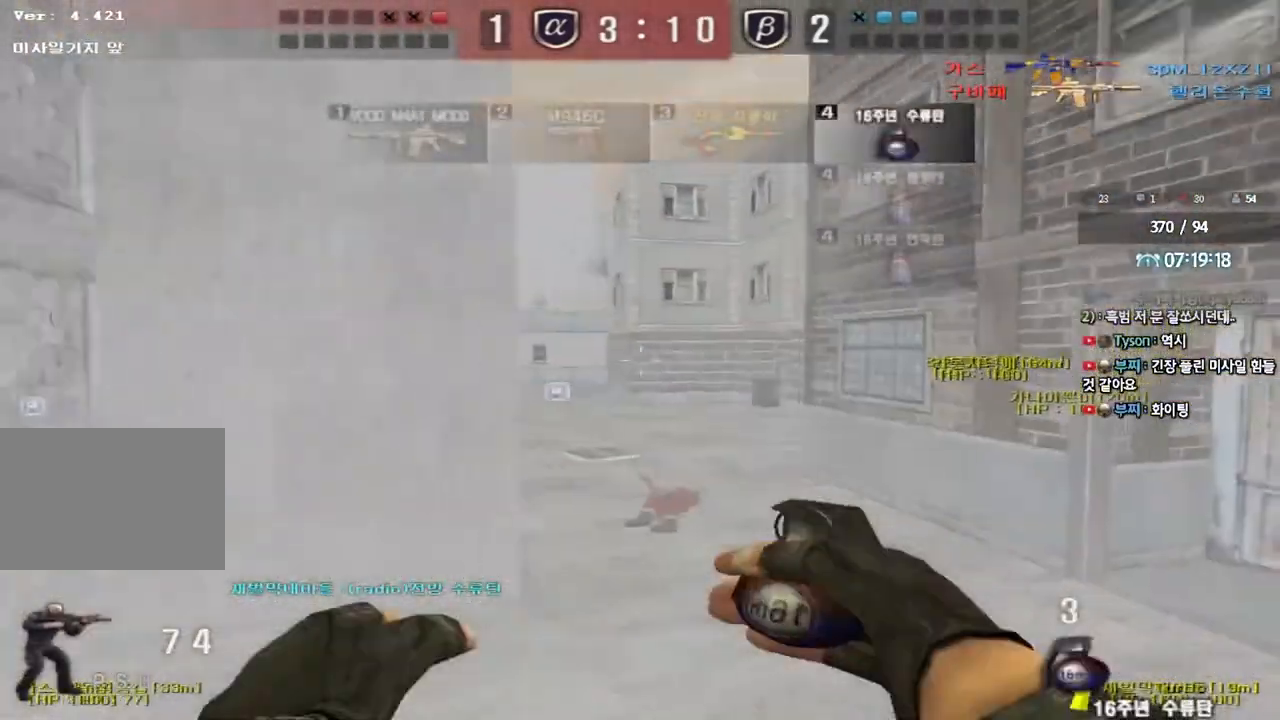
{"keys": ["shift", "w"], "events": [[117, "w", "down"], [200, "shift", "down"], [450, "a", "up"]]}
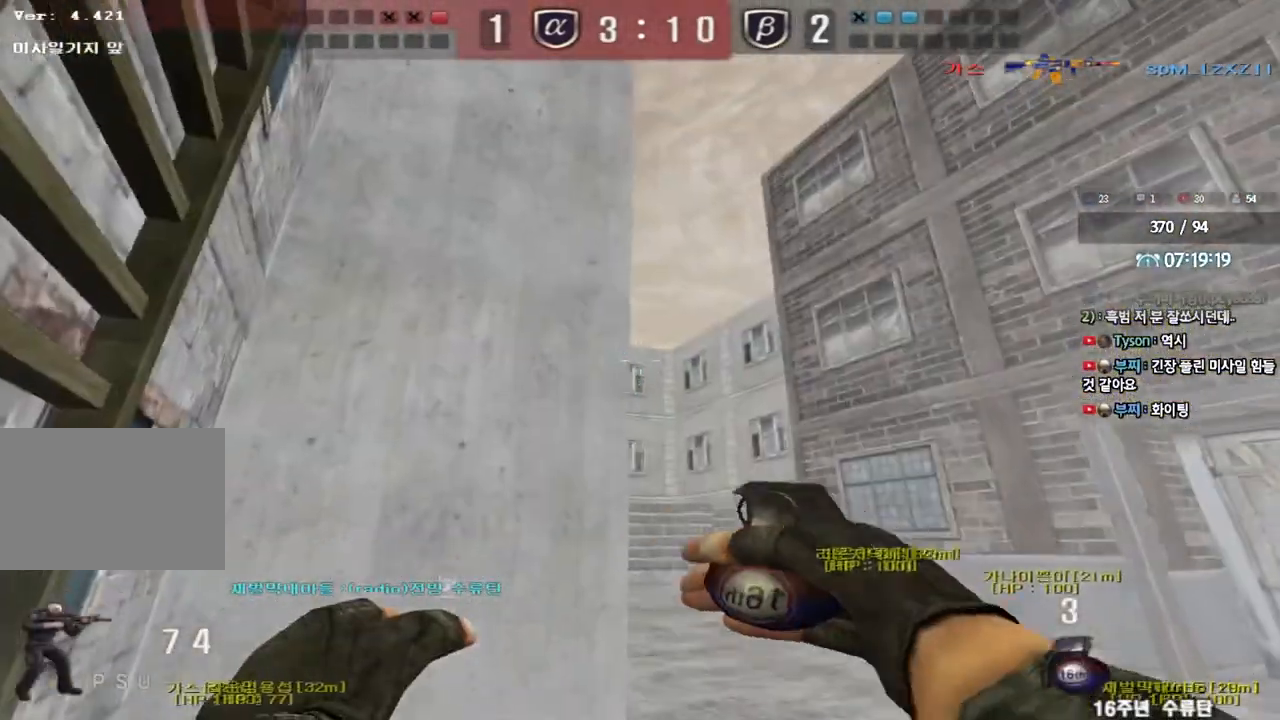
{"keys": ["shift", "w"], "events": [[133, "d", "down"], [217, "d", "up"]]}
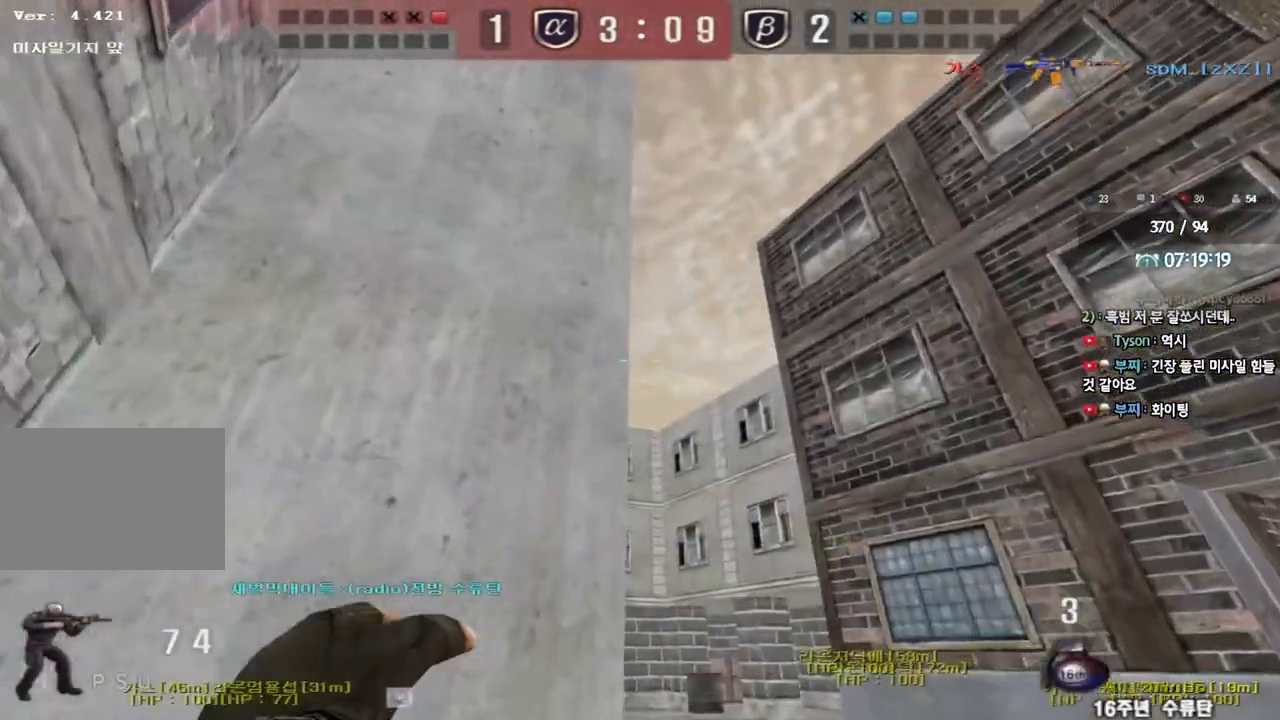
{"keys": ["s", "w"], "events": [[33, "shift", "up"], [150, "space", "down"], [183, "w", "up"], [283, "s", "down"], [283, "space", "up"], [500, "w", "down"]]}
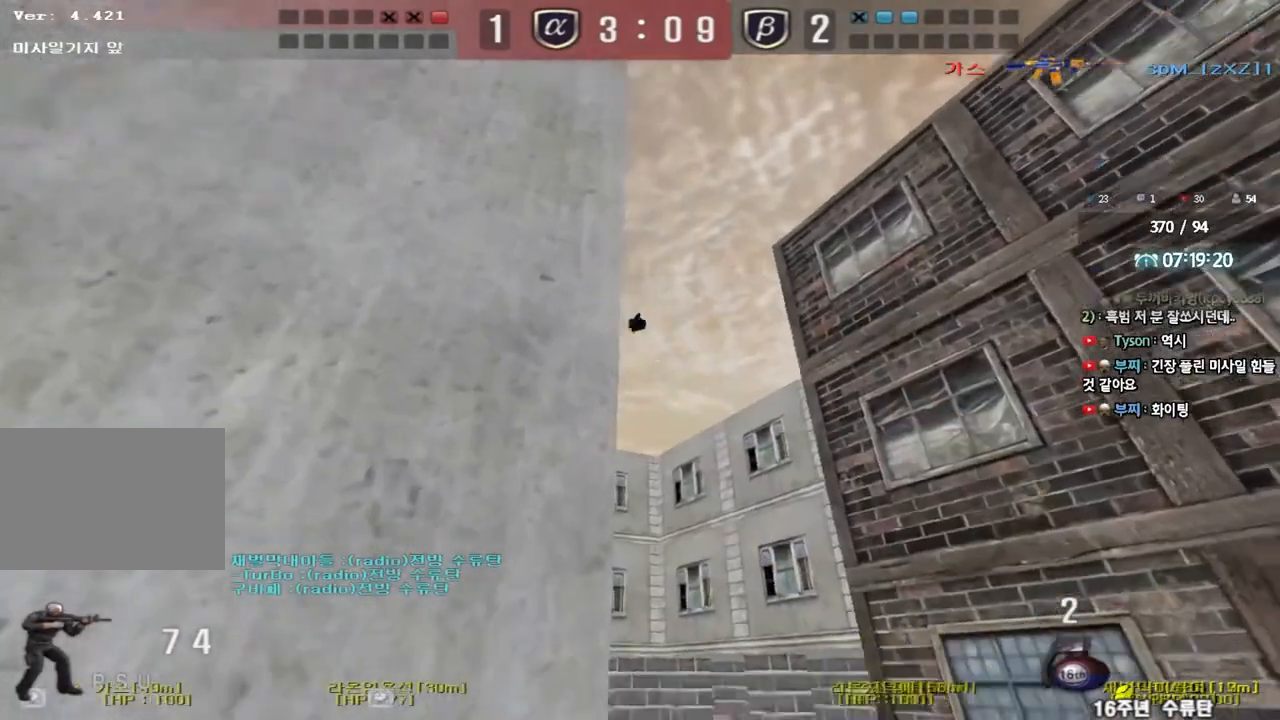
{"keys": ["shift", "space"], "events": [[183, "w", "up"], [200, "d", "down"], [350, "shift", "down"], [383, "s", "up"], [400, "d", "up"], [433, "space", "down"]]}
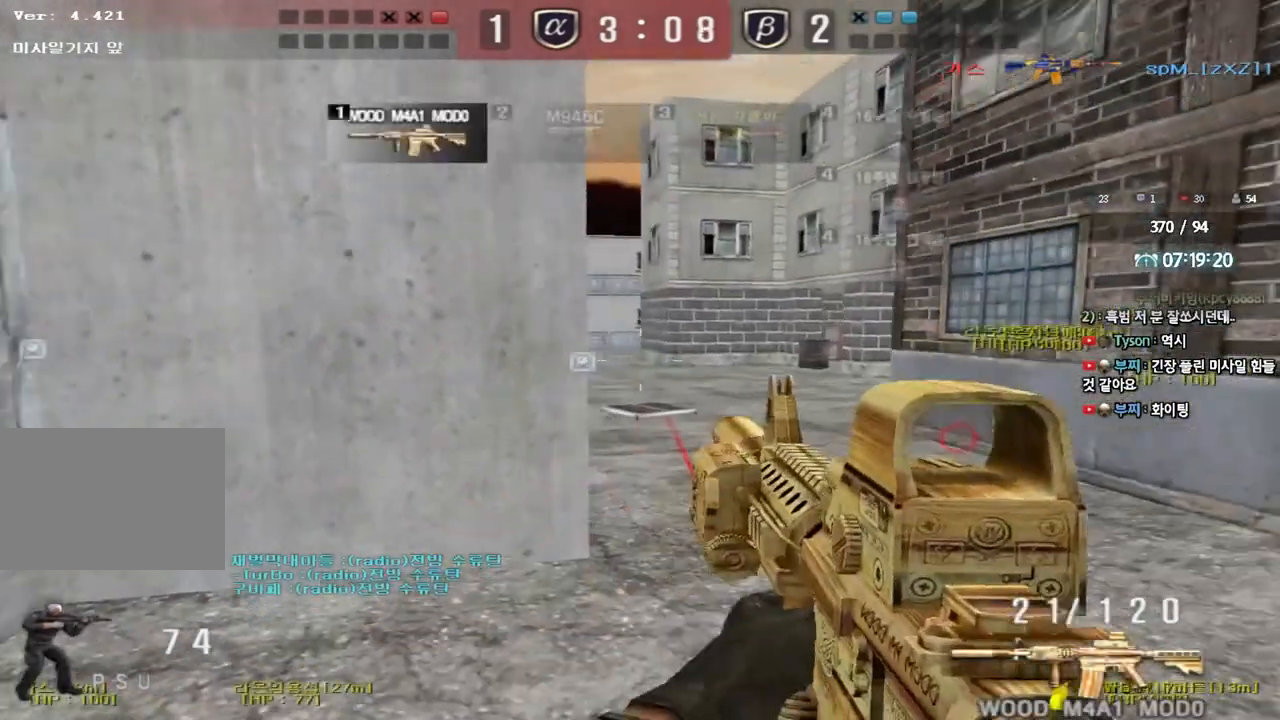
{"keys": ["d", "s"], "events": [[33, "space", "up"], [50, "shift", "up"], [67, "s", "down"], [83, "a", "down"], [167, "shift", "down"], [267, "a", "up"], [283, "shift", "up"], [317, "d", "down"], [367, "shift", "down"], [483, "shift", "up"]]}
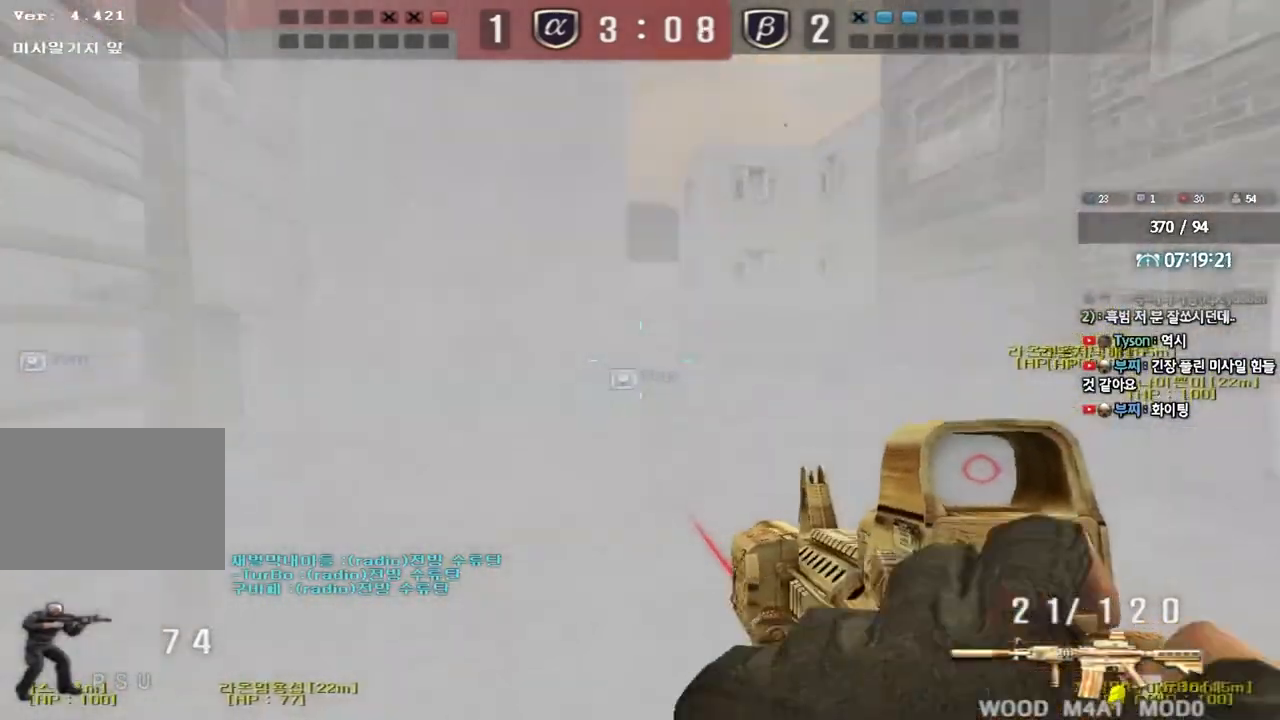
{"keys": ["shift"], "events": [[133, "d", "up"], [133, "shift", "down"], [167, "s", "up"], [183, "space", "down"], [317, "space", "up"]]}
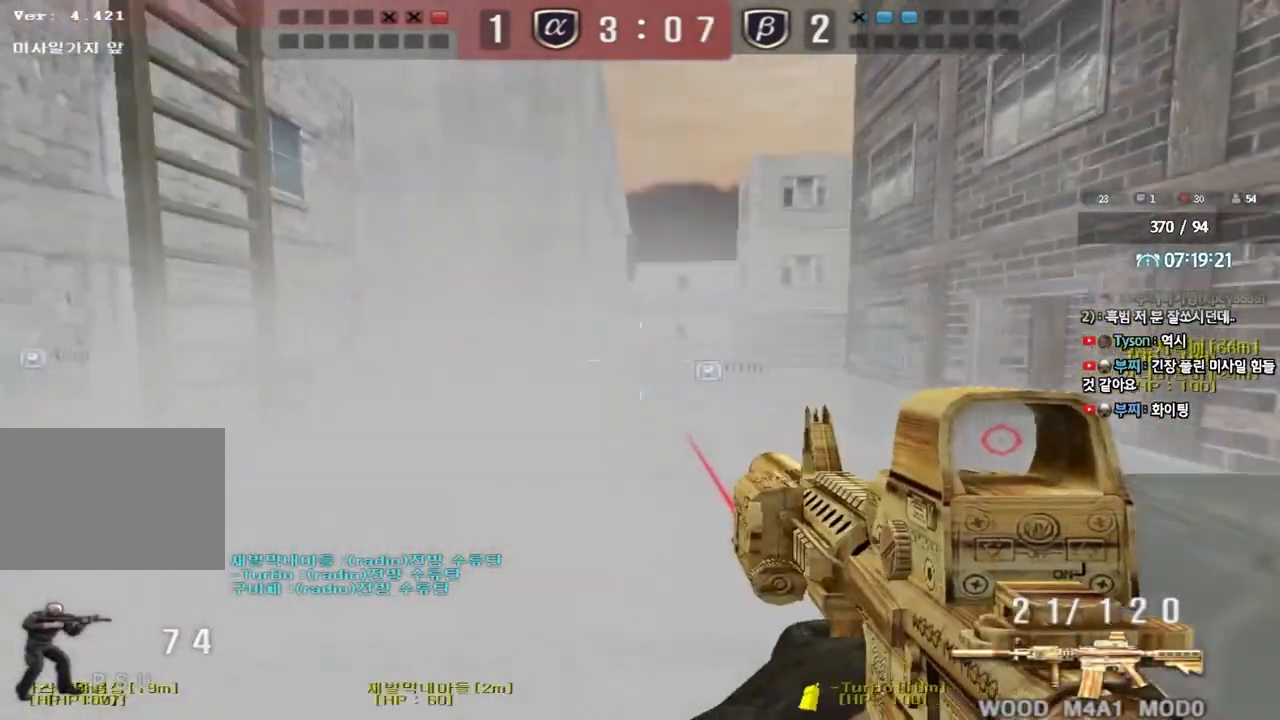
{"keys": ["shift", "space"], "events": [[217, "shift", "up"], [300, "s", "down"], [317, "d", "down"], [433, "shift", "down"], [450, "d", "up"], [467, "s", "up"], [467, "space", "down"]]}